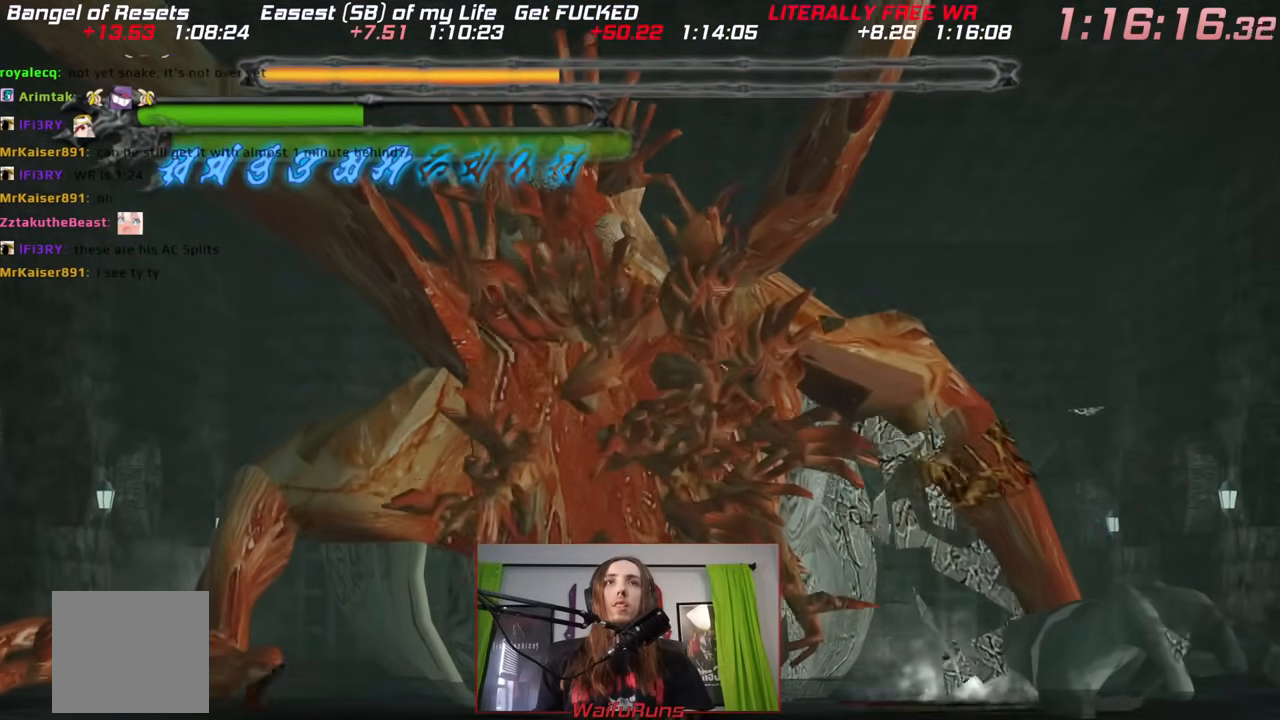
Gameplay with a controller (Nintendo layout); each line is a JSON object with the inputs held at the frame after it (dt_ms = milliseconds from this image to that frame). "events" lists button and stick changes between this image and that frame as [ms after this image, input, new state], when the widget could be followed in between. Not read: A HOME L2 L3 R1 R3 SELECT START.
{"dt_ms": 1000, "buttons": ["X", "R2"], "left_stick": "up", "right_stick": "center"}
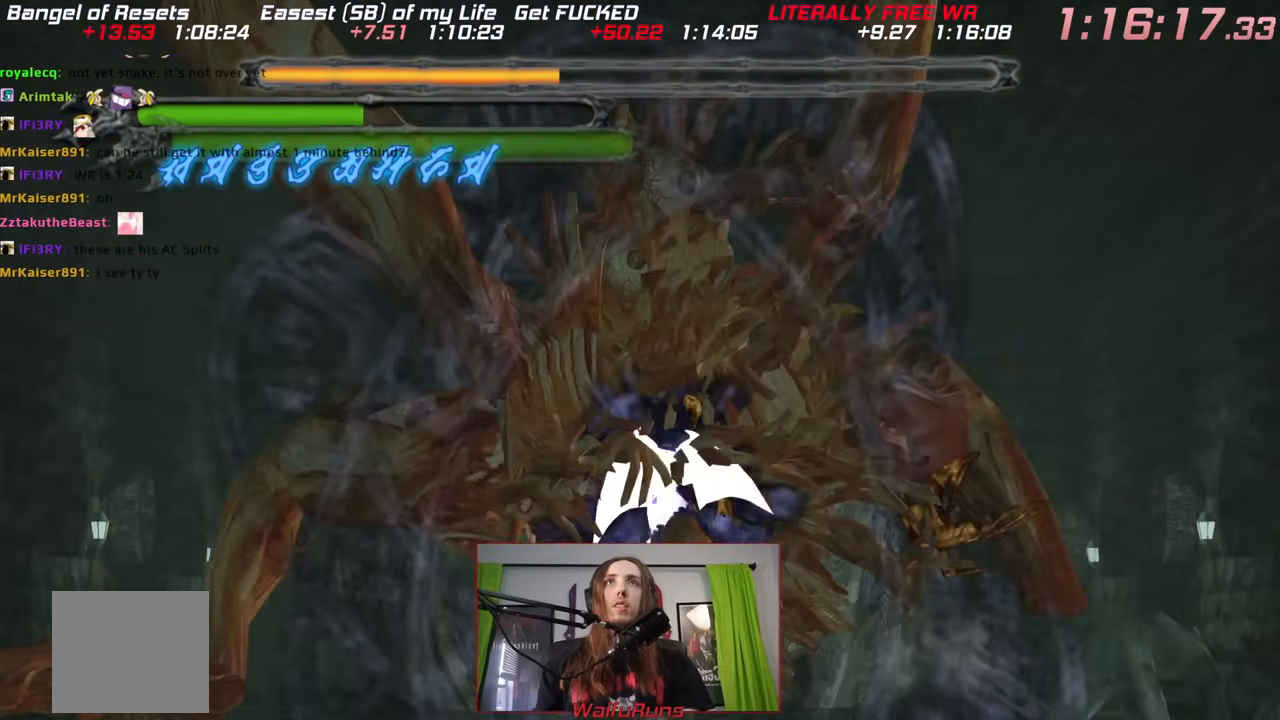
{"dt_ms": 500, "buttons": ["X", "R2"], "left_stick": "center", "right_stick": "center", "events": [[217, "left_stick", "center"]]}
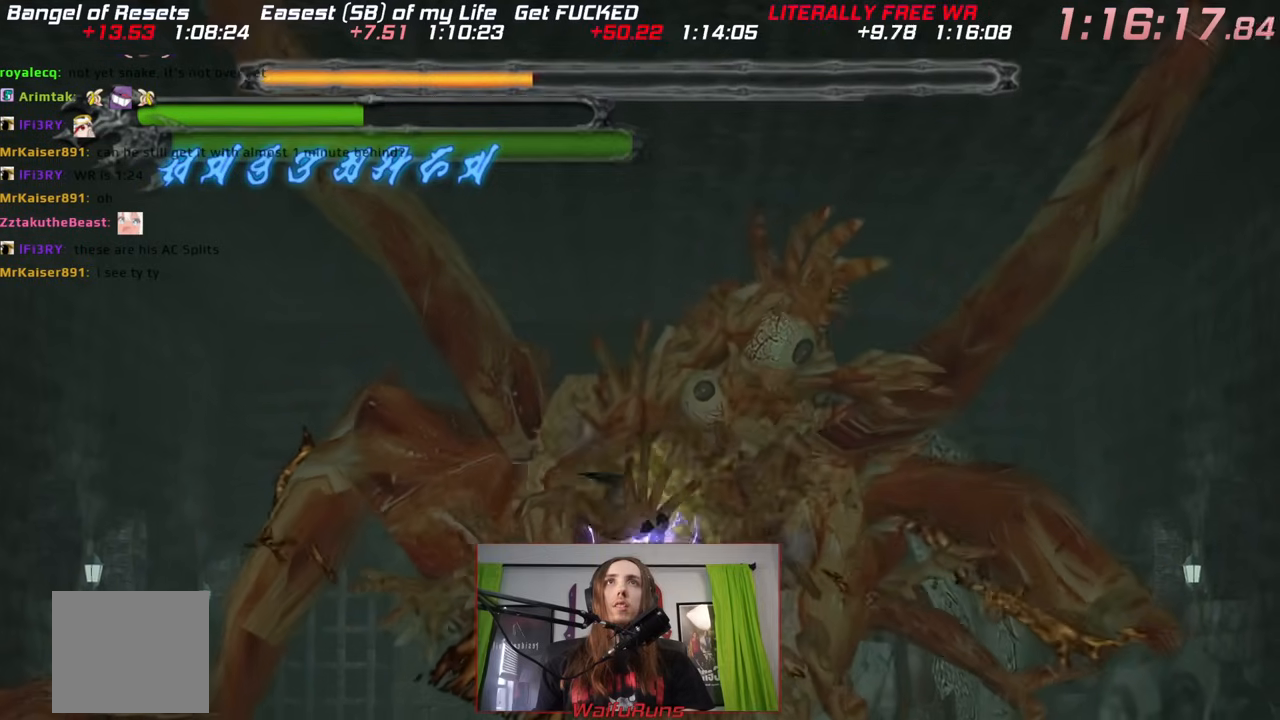
{"dt_ms": 500, "buttons": ["X", "R2"], "left_stick": "center", "right_stick": "center", "events": []}
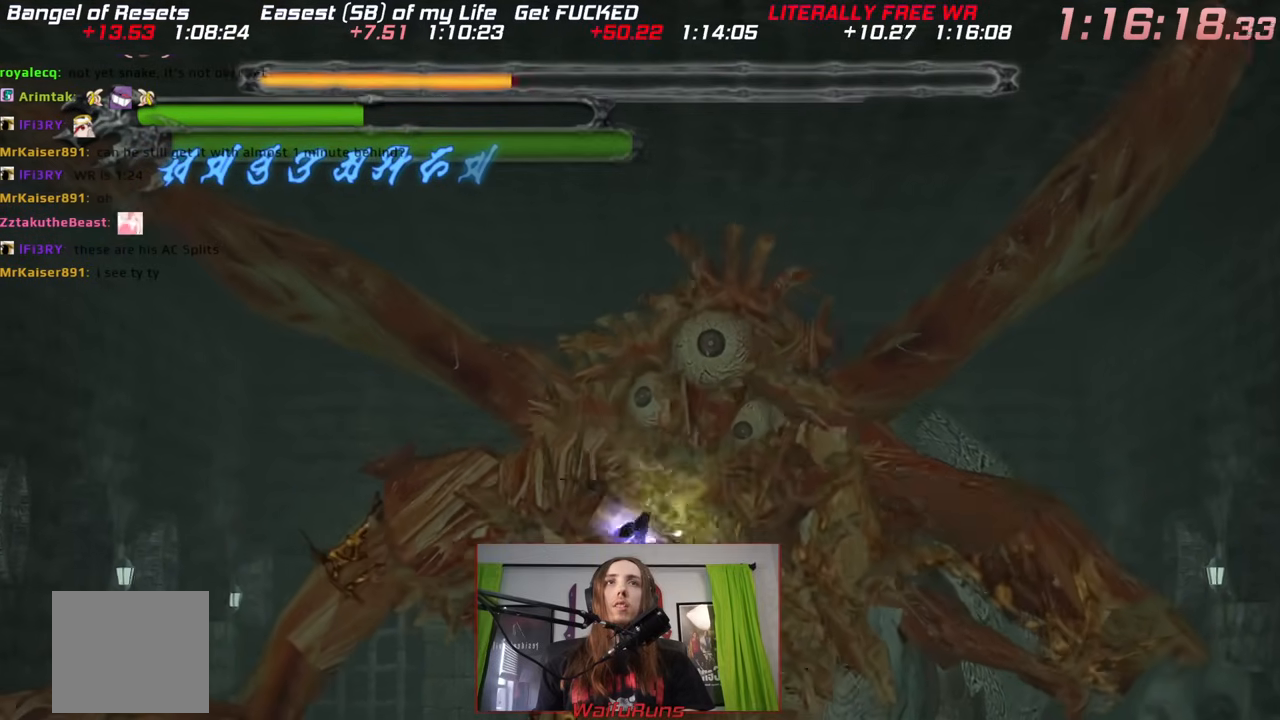
{"dt_ms": 500, "buttons": ["X", "R2"], "left_stick": "center", "right_stick": "center", "events": []}
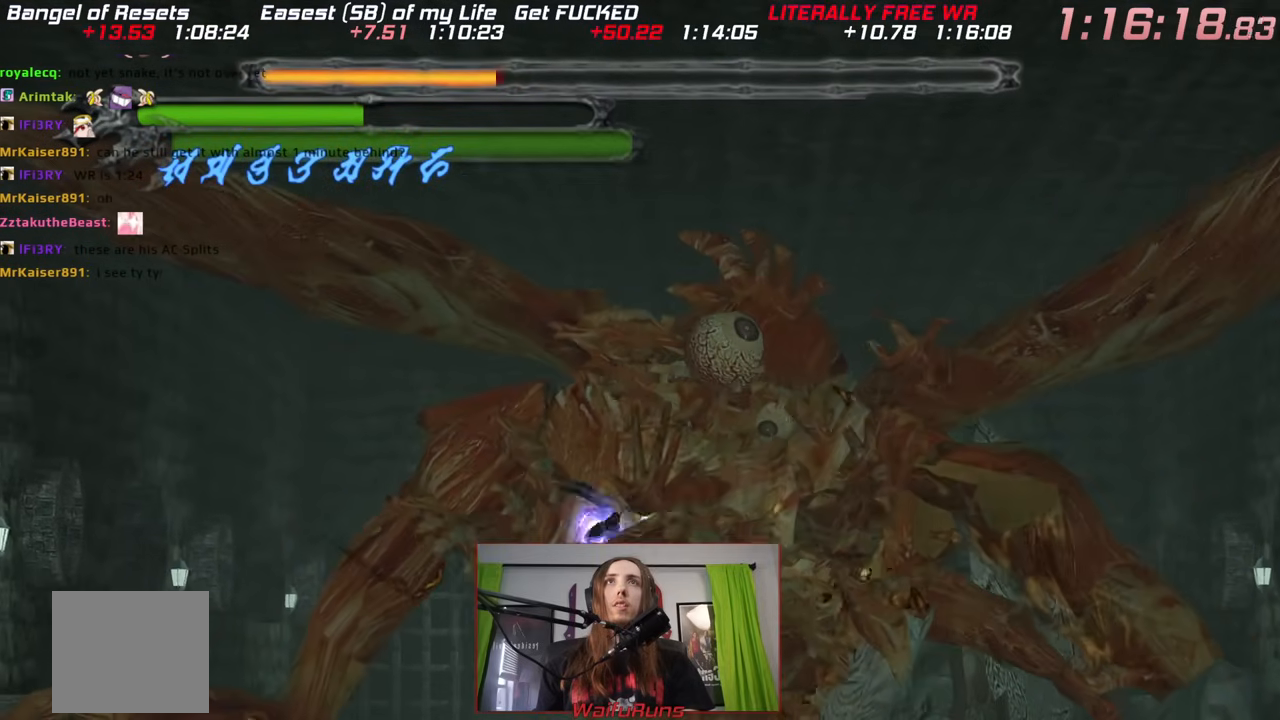
{"dt_ms": 500, "buttons": ["X", "R2"], "left_stick": "center", "right_stick": "center", "events": []}
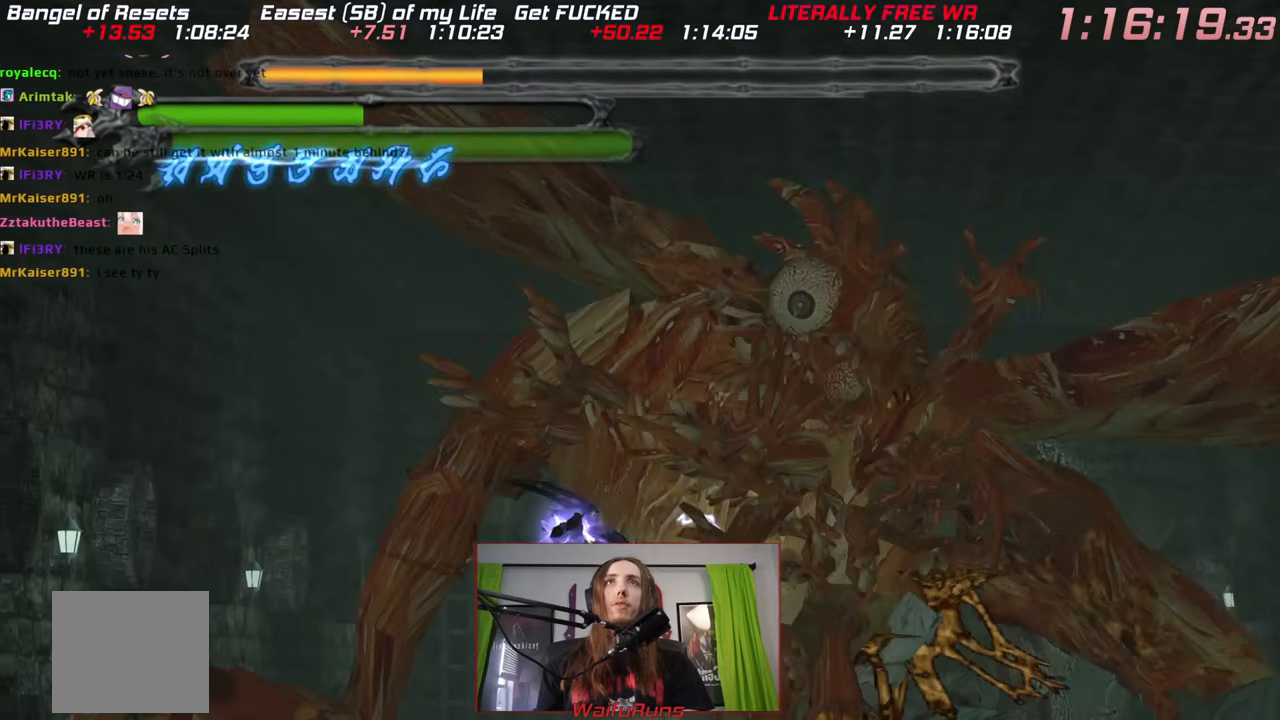
{"dt_ms": 1000, "buttons": ["X", "R2"], "left_stick": "up-right", "right_stick": "center", "events": [[67, "left_stick", "up-right"], [483, "X", "up"], [817, "X", "down"]]}
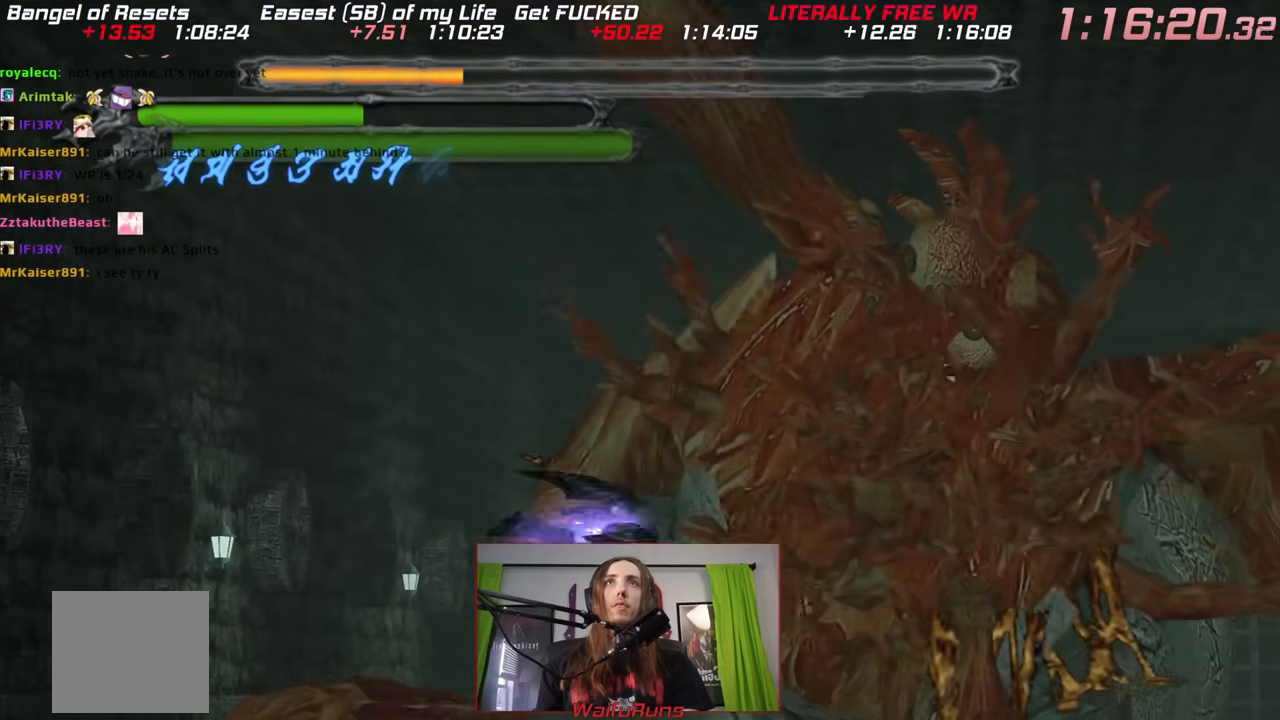
{"dt_ms": 500, "buttons": ["X", "R2"], "left_stick": "up-left", "right_stick": "center", "events": [[100, "left_stick", "up"], [283, "left_stick", "up-left"]]}